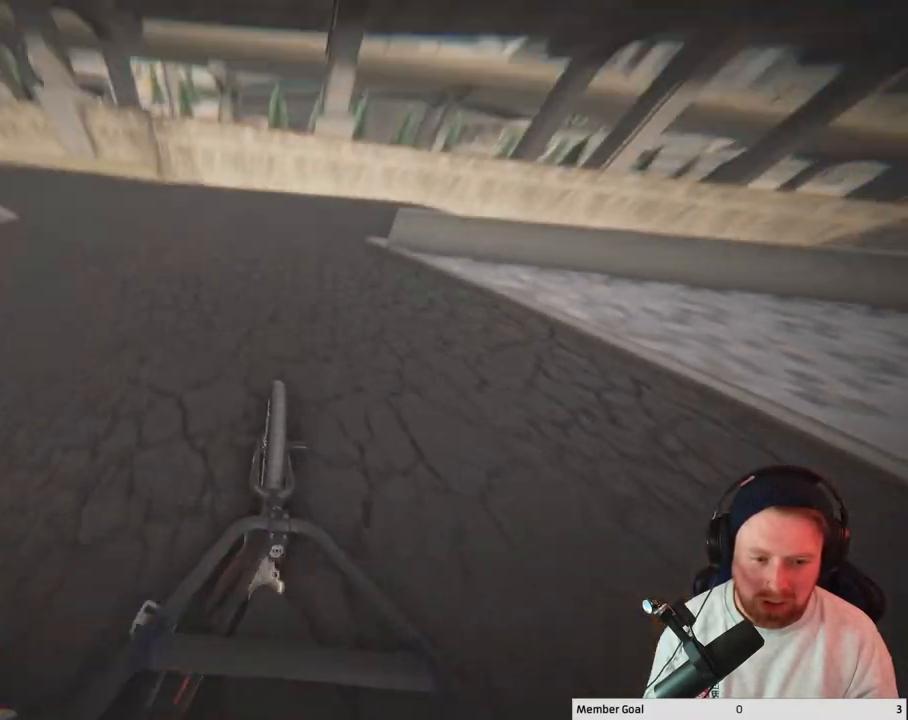
Gameplay with a controller (Xbox layout); each line is a JSON object with the inputs held at the frame after it. "events" lists button and stick changes between this image and that frame as [ms after this image, input, new state], when the widget could be followed in between.
{"buttons": [], "left_stick": "center", "right_stick": "center", "events": [[400, "right_stick", "center"]]}
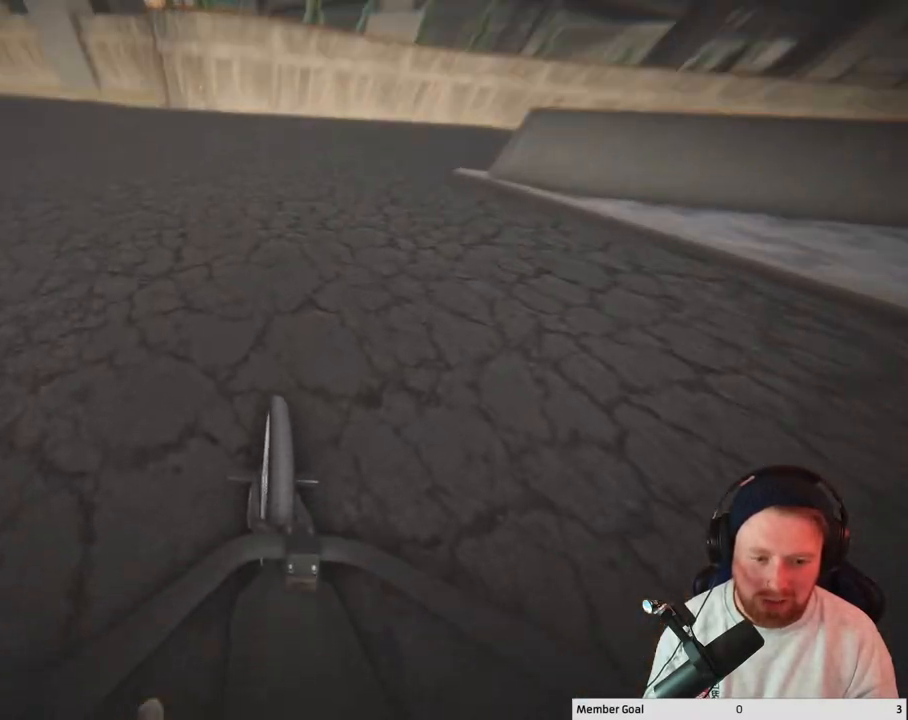
{"buttons": ["L3"], "left_stick": "center", "right_stick": "down", "events": [[183, "right_stick", "down"], [300, "L3", "down"]]}
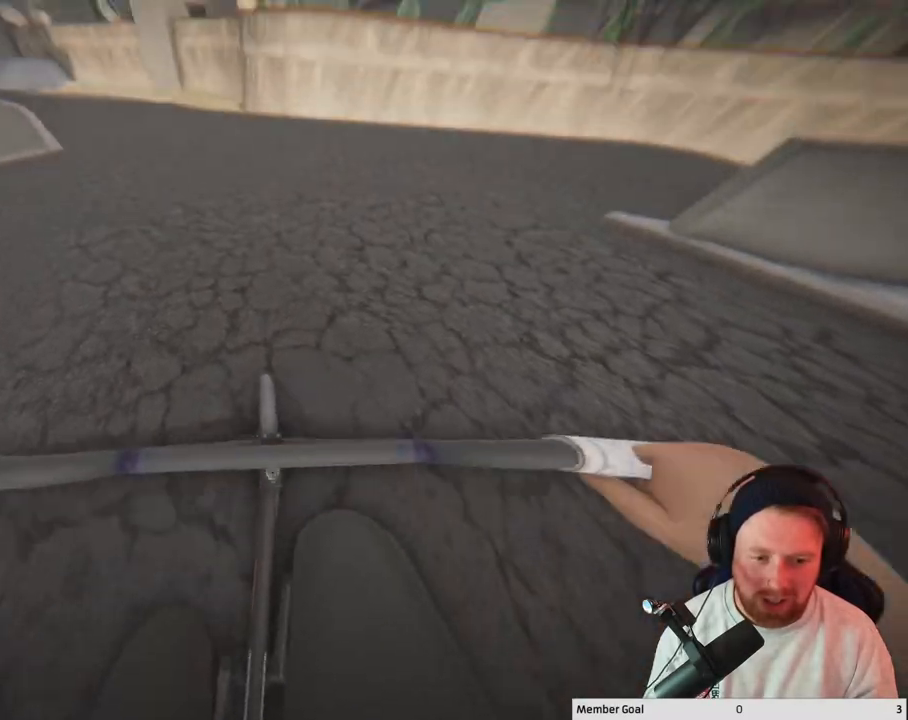
{"buttons": [], "left_stick": "left", "right_stick": "down", "events": [[50, "L3", "up"], [500, "left_stick", "left"]]}
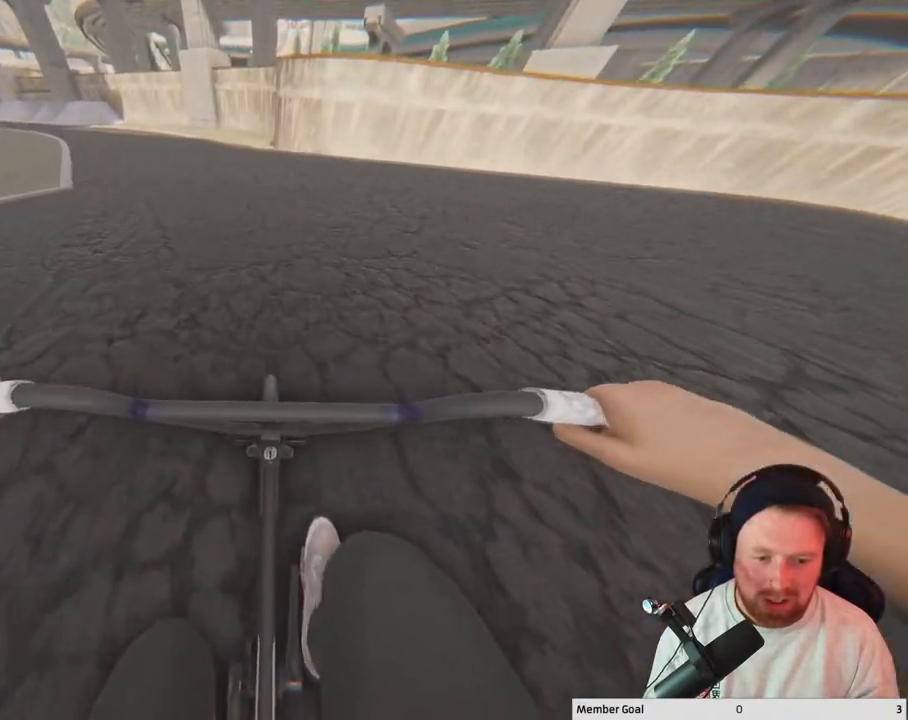
{"buttons": ["L2", "R2"], "left_stick": "center", "right_stick": "down-left", "events": [[50, "L3", "down"], [83, "left_stick", "center"], [200, "L3", "up"], [200, "right_stick", "up-left"], [317, "right_stick", "center"], [417, "L2", "down"], [417, "R2", "down"], [483, "right_stick", "down-left"]]}
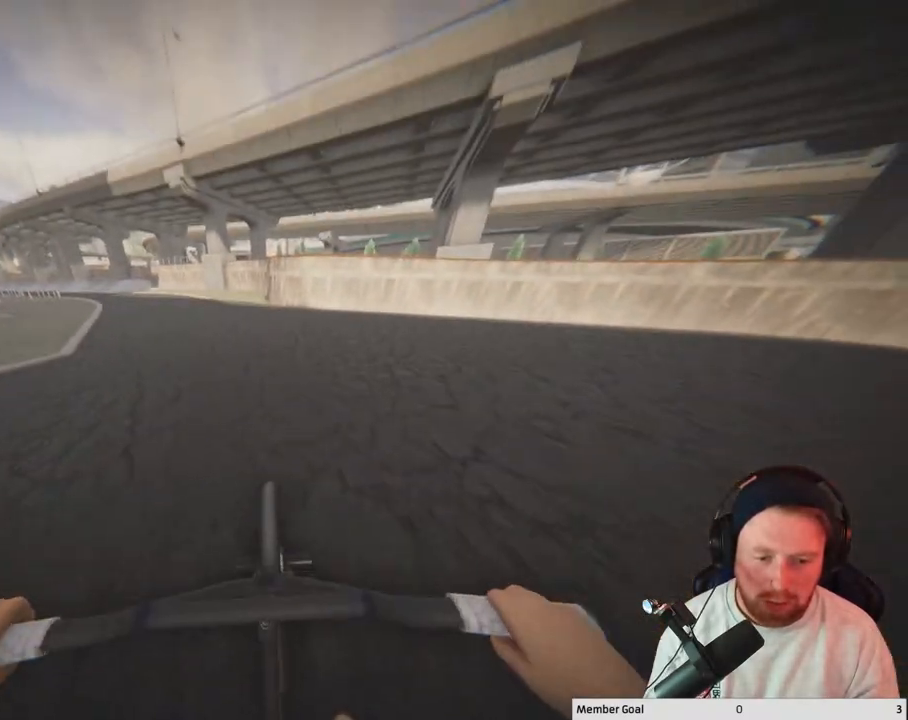
{"buttons": ["R2"], "left_stick": "center", "right_stick": "down-left", "events": [[433, "L2", "up"]]}
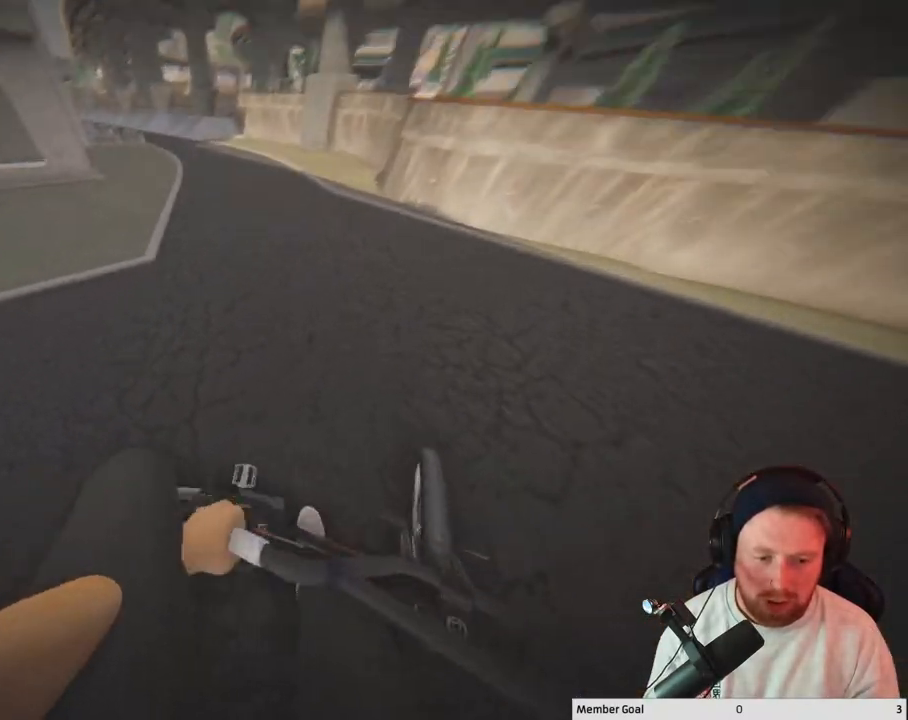
{"buttons": [], "left_stick": "center", "right_stick": "down-left", "events": [[250, "R2", "up"]]}
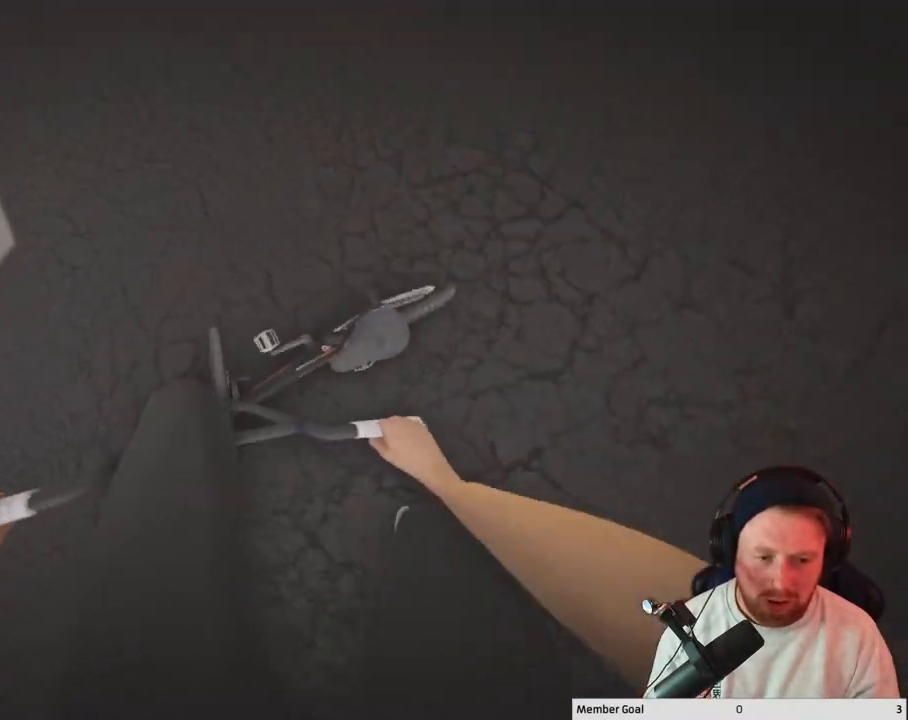
{"buttons": [], "left_stick": "center", "right_stick": "center", "events": [[417, "right_stick", "center"]]}
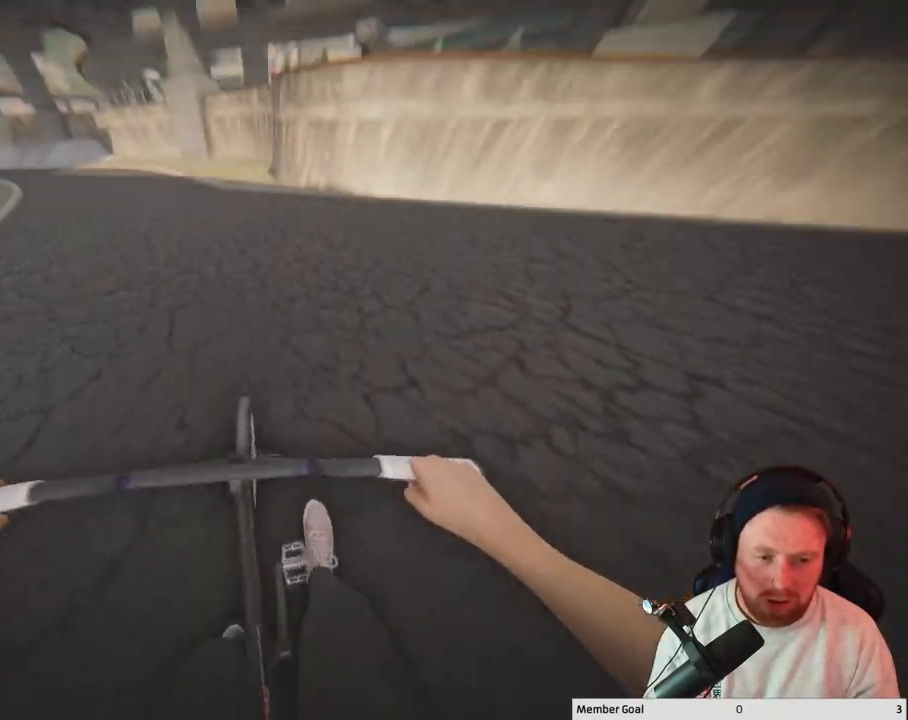
{"buttons": [], "left_stick": "left", "right_stick": "center", "events": [[417, "left_stick", "left"]]}
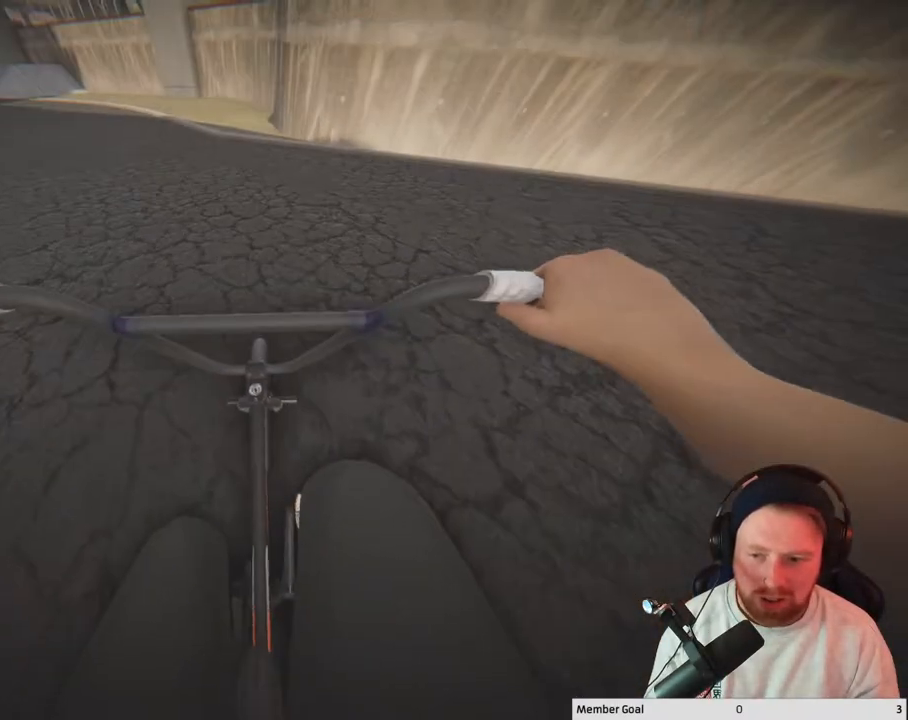
{"buttons": [], "left_stick": "up-left", "right_stick": "center", "events": [[333, "L3", "down"], [333, "left_stick", "up-left"], [400, "L3", "up"]]}
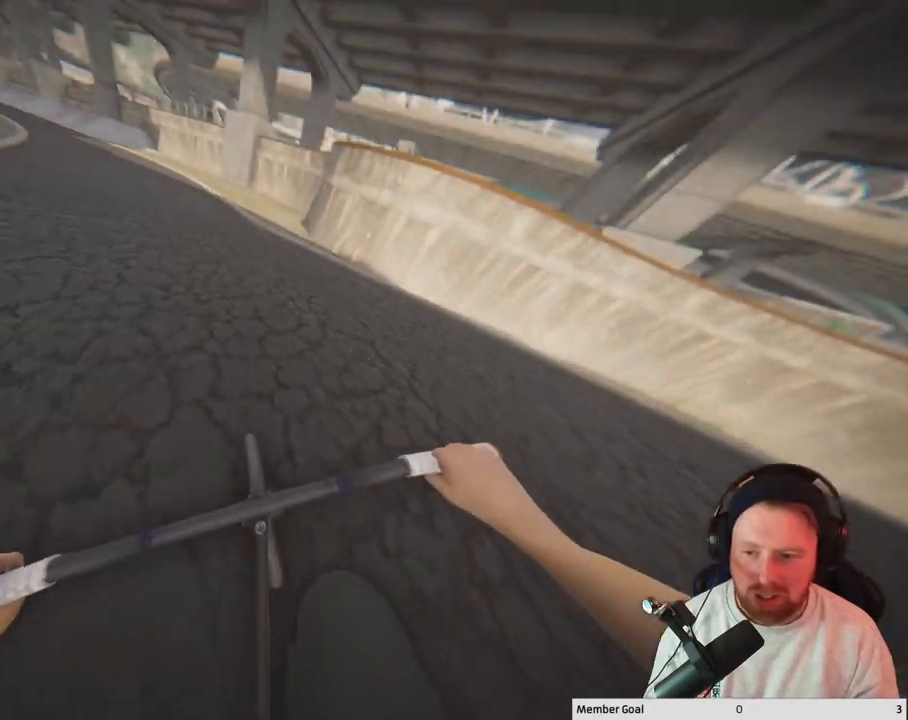
{"buttons": [], "left_stick": "up-left", "right_stick": "center", "events": []}
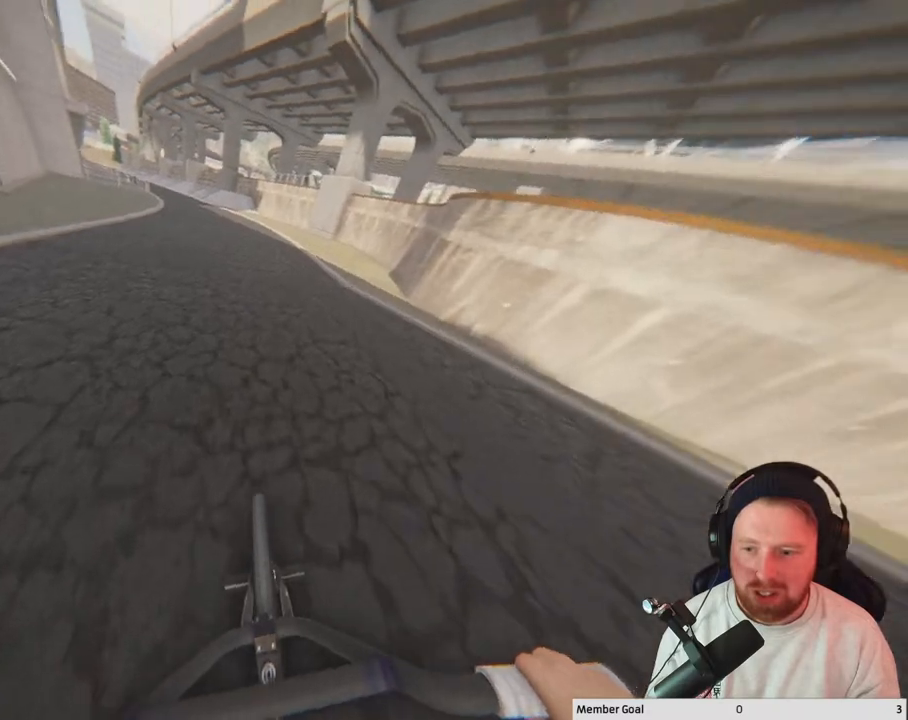
{"buttons": [], "left_stick": "up-left", "right_stick": "center", "events": [[33, "left_stick", "center"], [200, "left_stick", "up-left"]]}
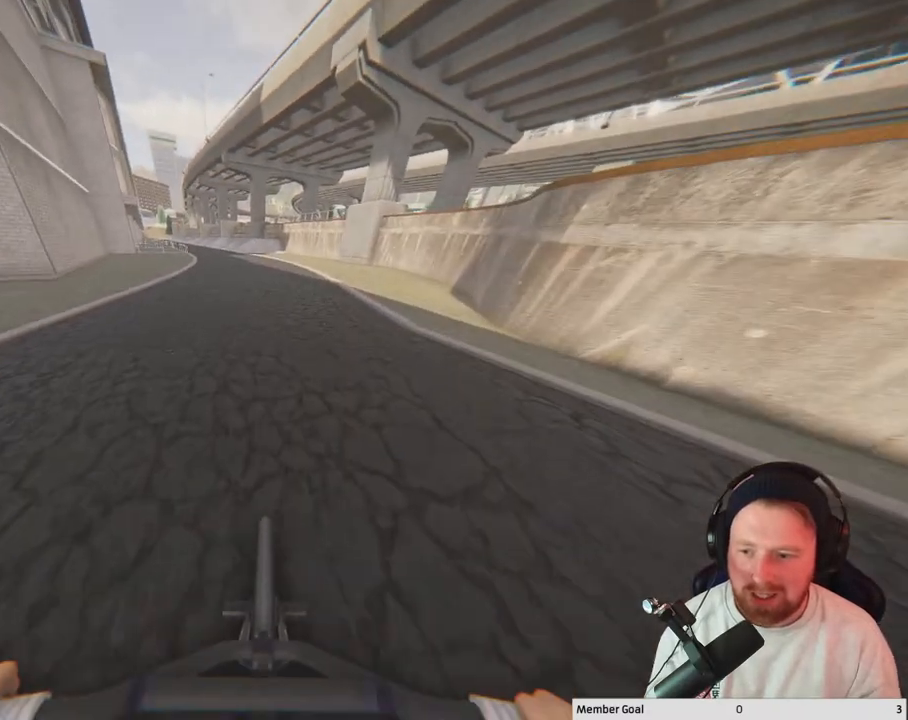
{"buttons": [], "left_stick": "center", "right_stick": "center", "events": [[267, "left_stick", "center"]]}
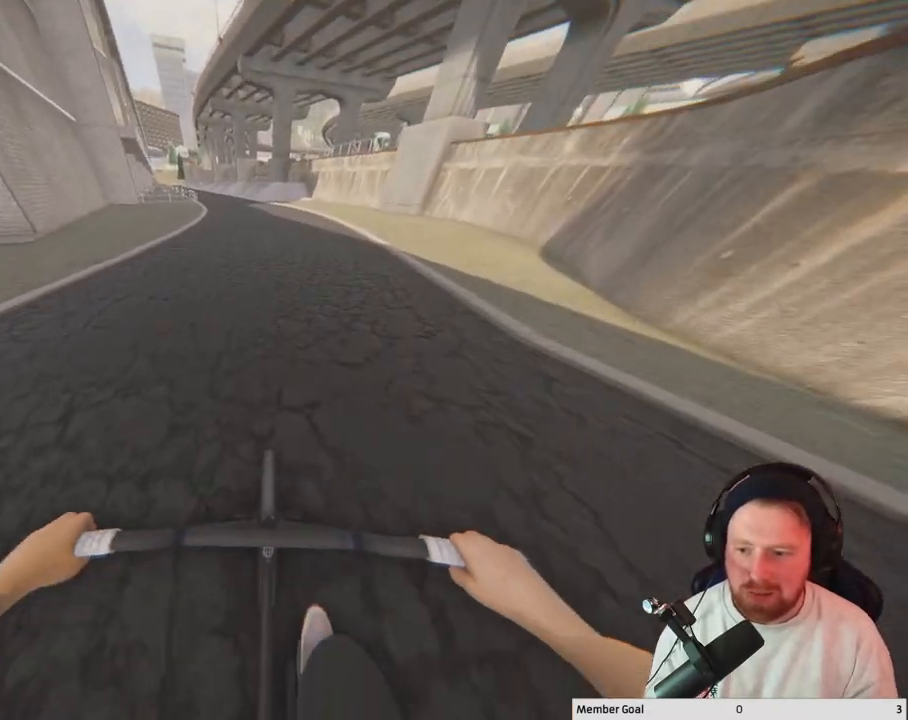
{"buttons": [], "left_stick": "left", "right_stick": "center", "events": [[17, "left_stick", "up-left"], [183, "left_stick", "center"], [383, "left_stick", "left"]]}
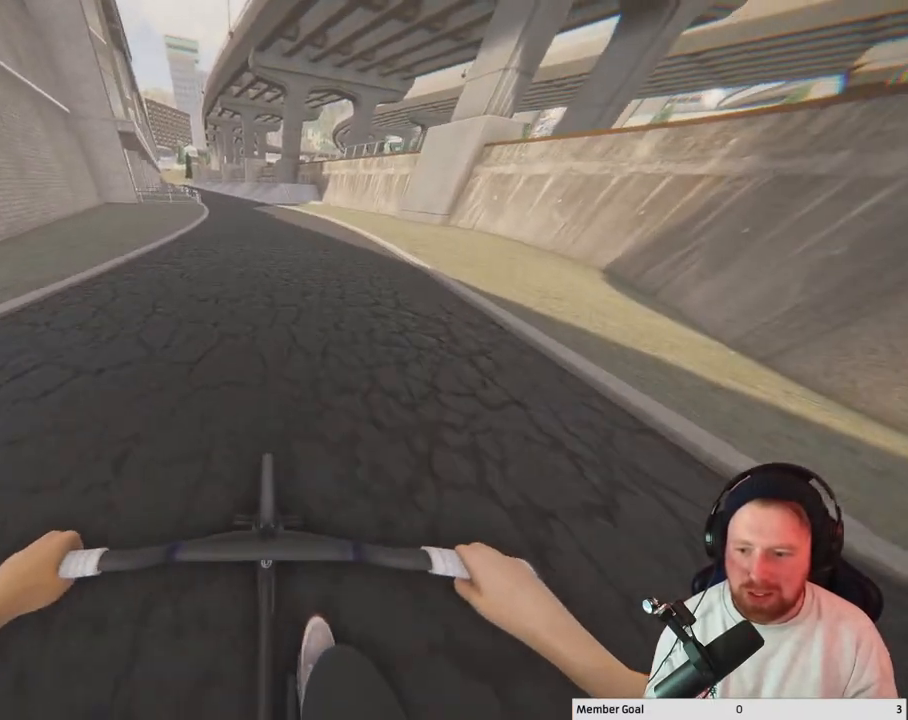
{"buttons": [], "left_stick": "left", "right_stick": "down", "events": [[33, "left_stick", "center"], [100, "right_stick", "down"], [367, "left_stick", "left"]]}
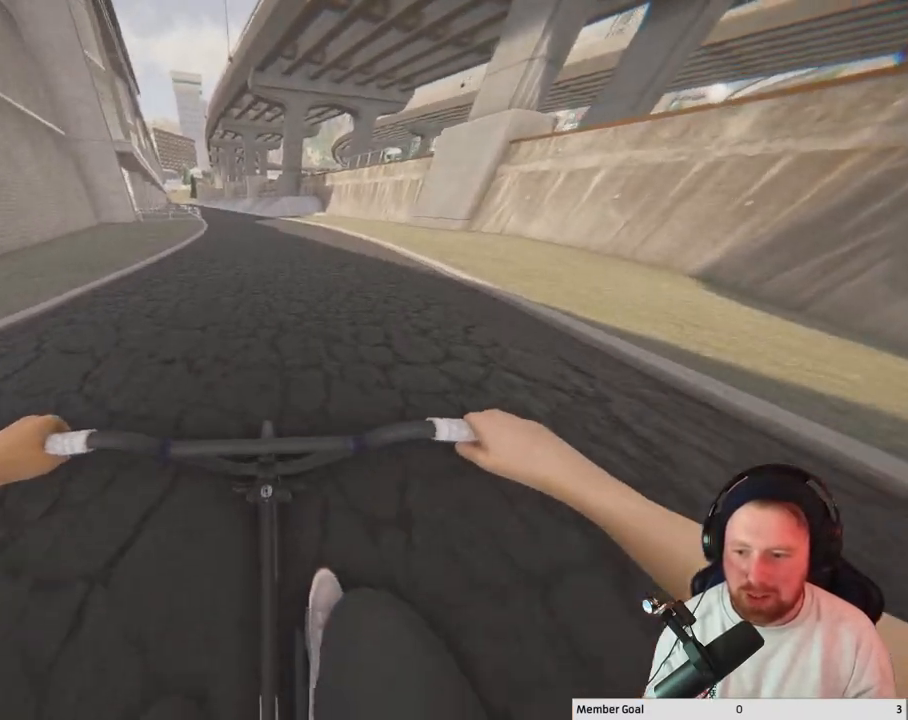
{"buttons": ["L1", "R1"], "left_stick": "center", "right_stick": "up", "events": [[283, "left_stick", "center"], [317, "right_stick", "up"], [400, "L1", "down"], [400, "R1", "down"]]}
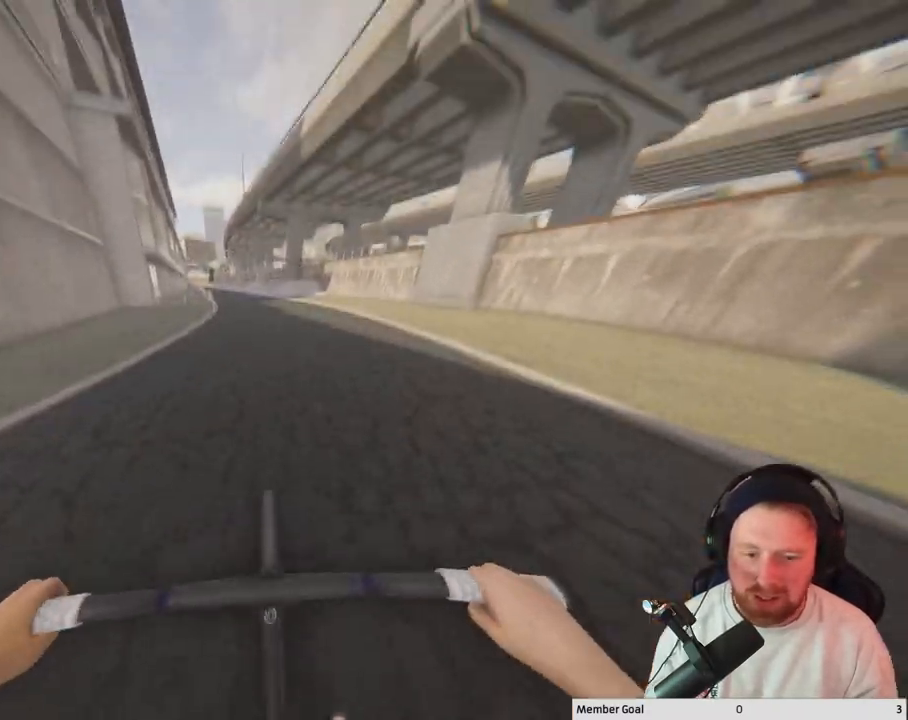
{"buttons": [], "left_stick": "center", "right_stick": "center", "events": [[333, "R1", "up"], [417, "L1", "up"], [433, "right_stick", "center"]]}
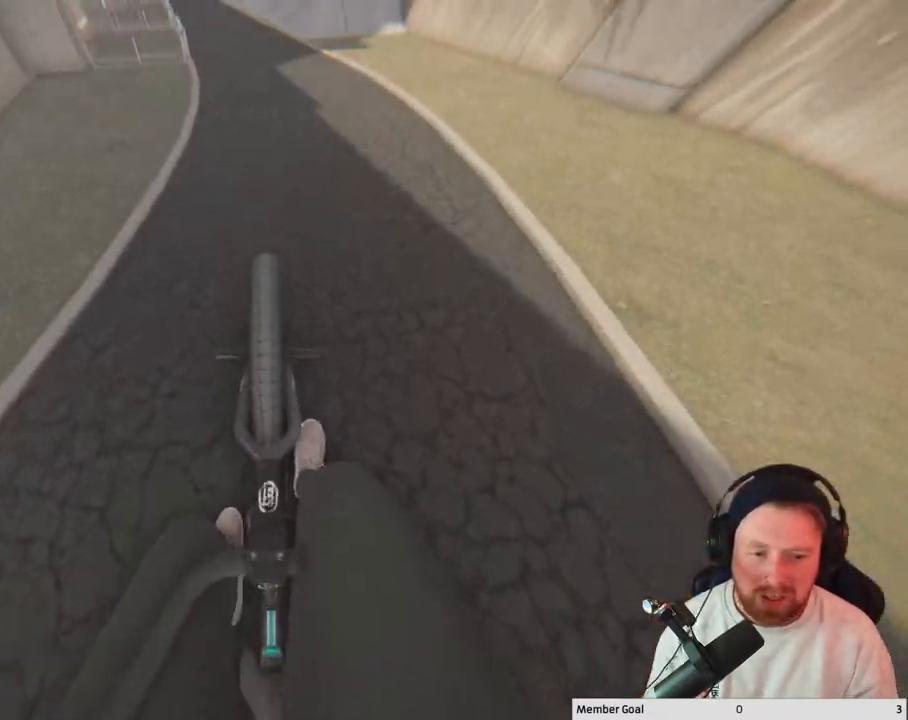
{"buttons": [], "left_stick": "center", "right_stick": "down", "events": [[467, "right_stick", "down"]]}
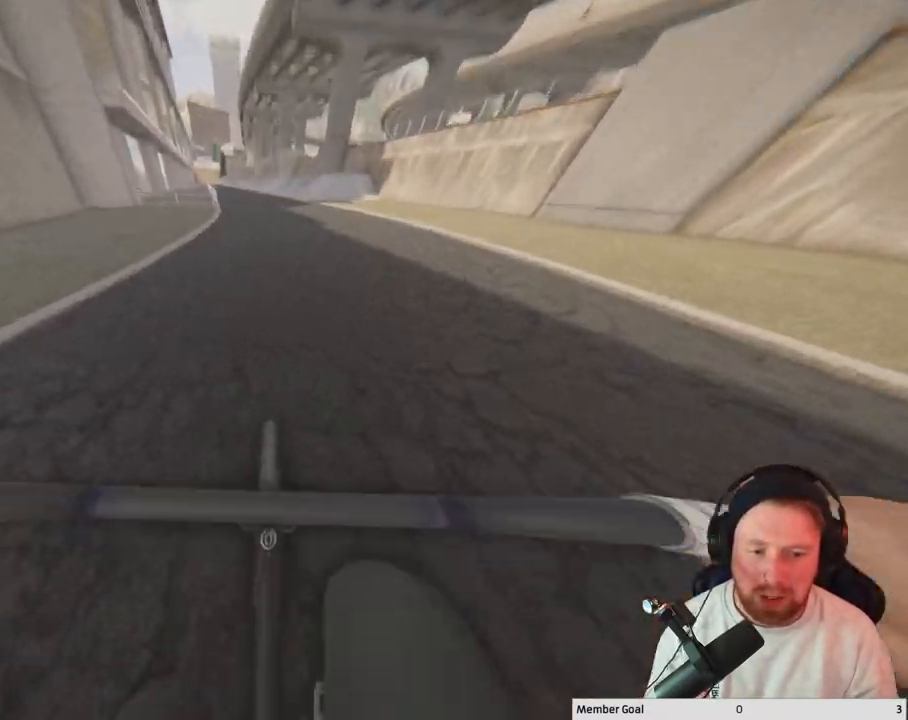
{"buttons": [], "left_stick": "center", "right_stick": "up", "events": [[383, "right_stick", "up"]]}
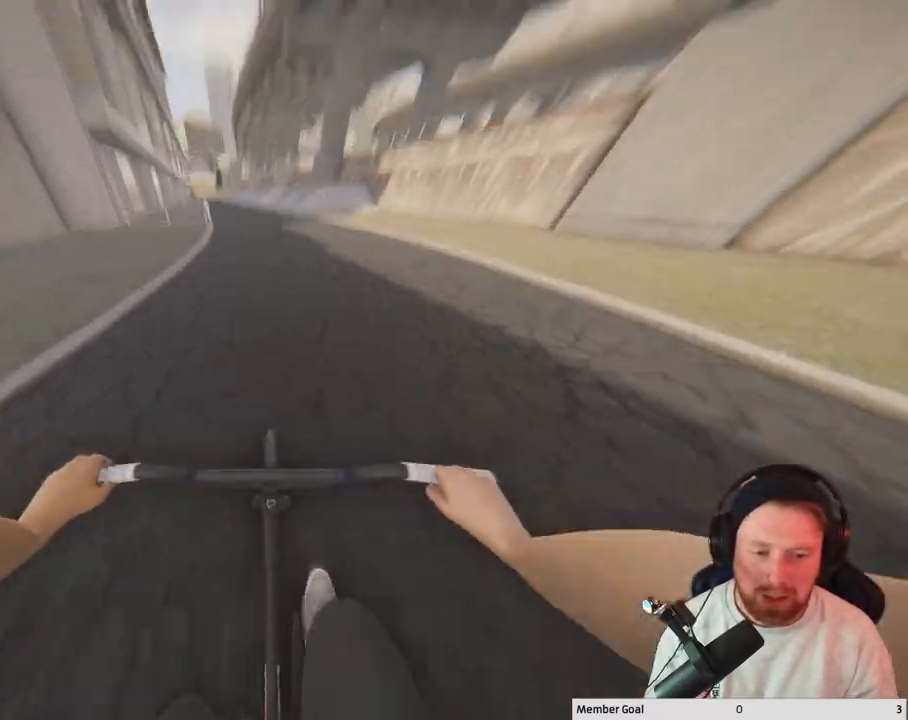
{"buttons": [], "left_stick": "center", "right_stick": "down", "events": [[33, "right_stick", "center"], [83, "right_stick", "down"], [150, "R1", "down"], [333, "R1", "up"]]}
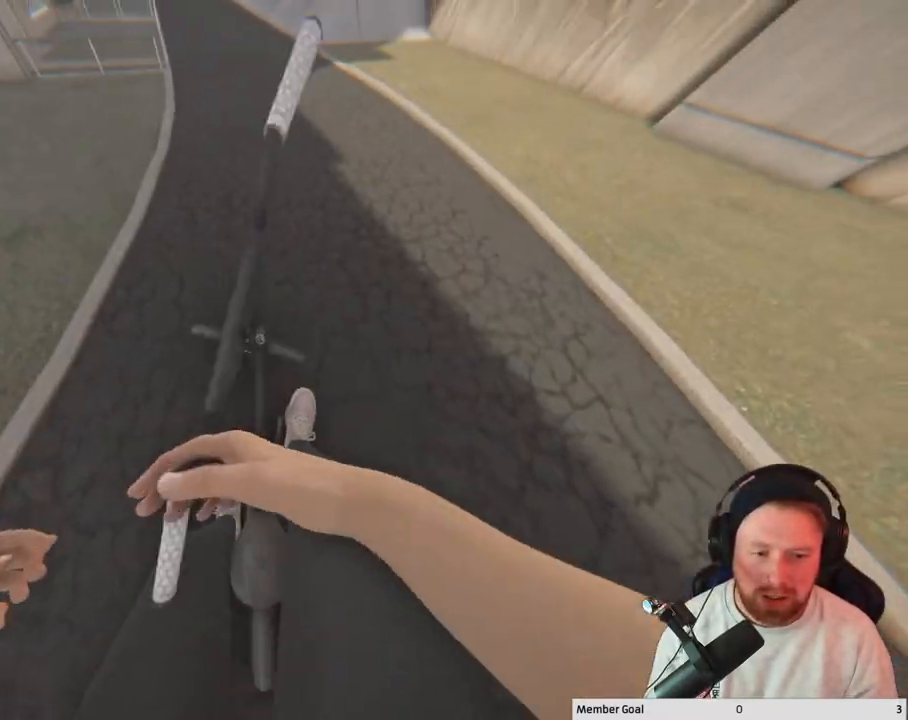
{"buttons": [], "left_stick": "center", "right_stick": "down", "events": []}
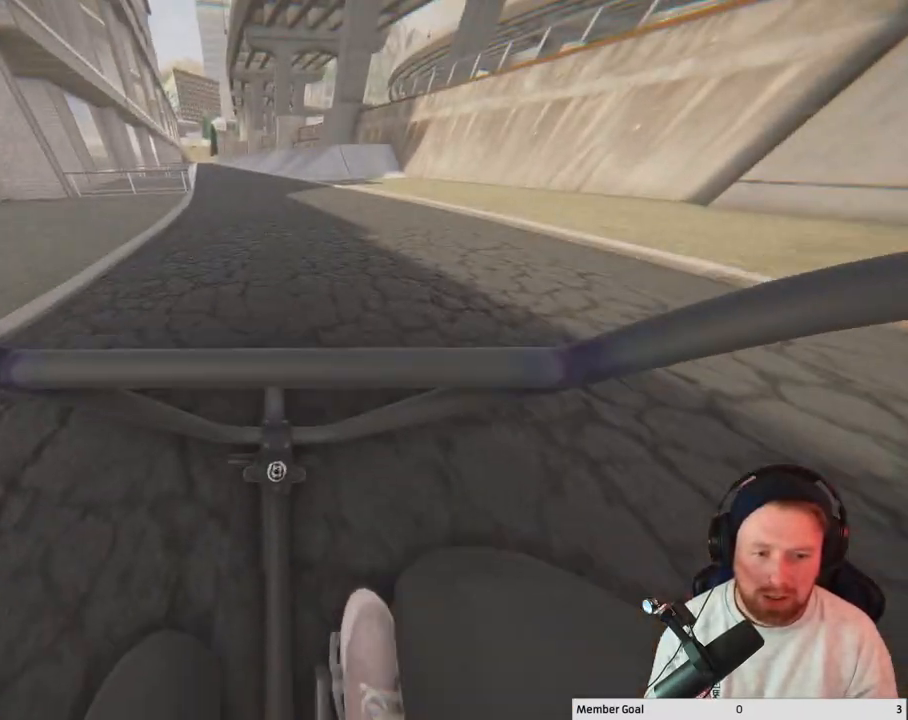
{"buttons": [], "left_stick": "center", "right_stick": "down", "events": [[200, "right_stick", "left"], [267, "right_stick", "down"]]}
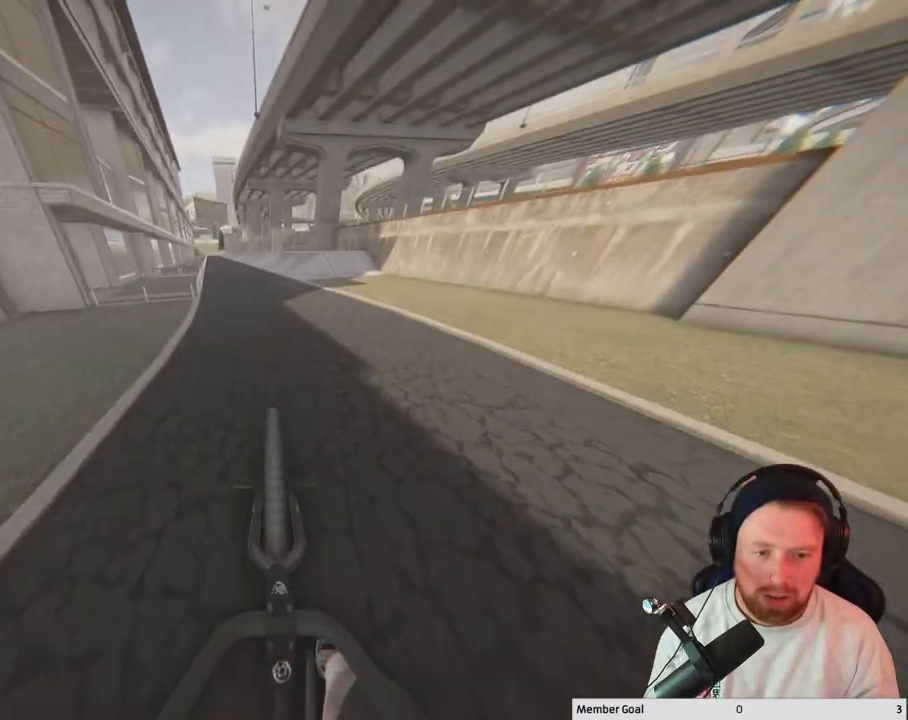
{"buttons": [], "left_stick": "center", "right_stick": "down", "events": [[150, "L1", "down"], [167, "L1", "up"], [167, "right_stick", "up"], [267, "right_stick", "center"], [333, "right_stick", "down"]]}
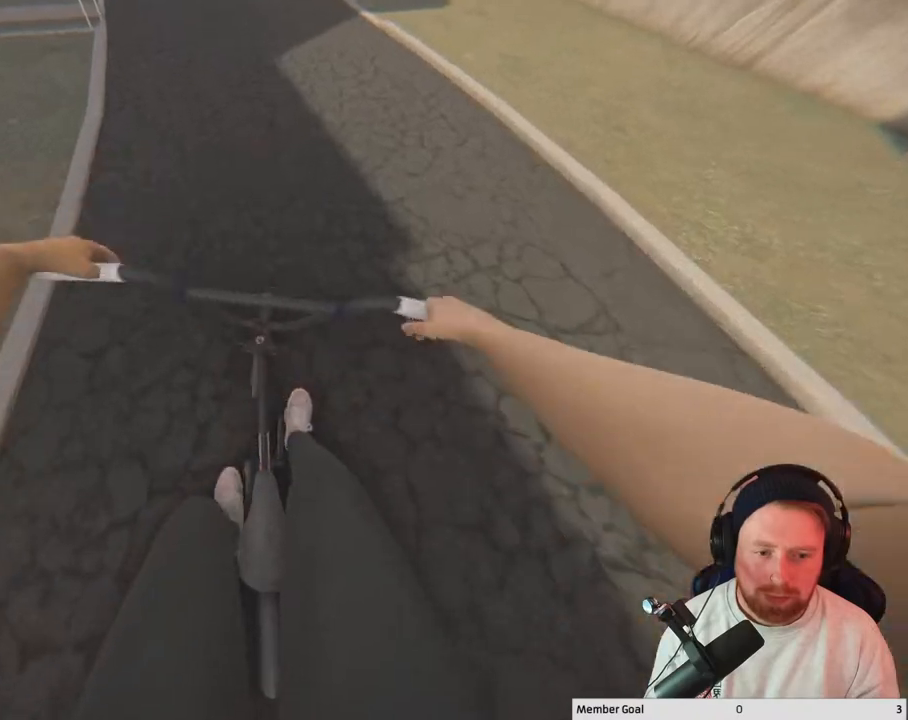
{"buttons": [], "left_stick": "center", "right_stick": "up", "events": [[367, "right_stick", "up"]]}
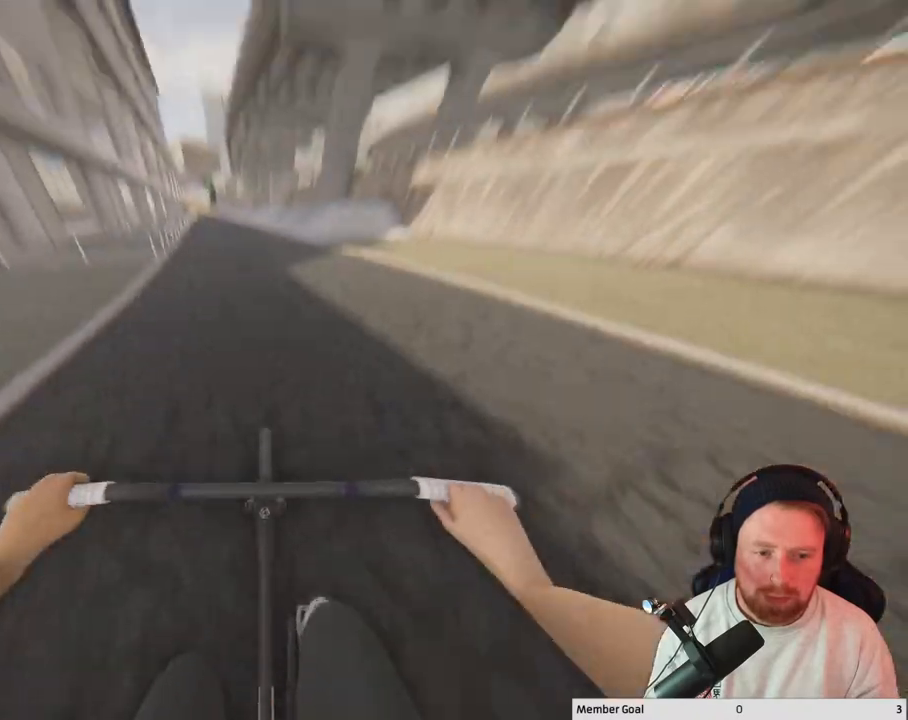
{"buttons": ["L1"], "left_stick": "right", "right_stick": "down-left", "events": [[100, "R1", "down"], [100, "right_stick", "down"], [200, "R1", "up"], [217, "right_stick", "up"], [317, "L1", "down"], [317, "right_stick", "down-left"], [367, "left_stick", "right"]]}
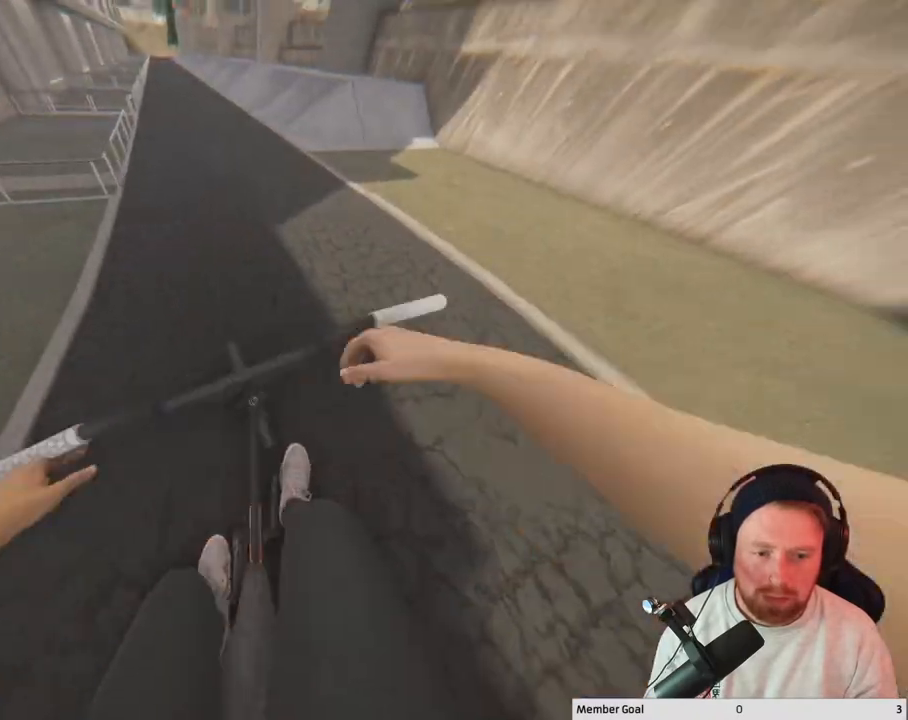
{"buttons": [], "left_stick": "center", "right_stick": "center", "events": [[150, "L1", "up"], [167, "right_stick", "center"], [250, "left_stick", "center"]]}
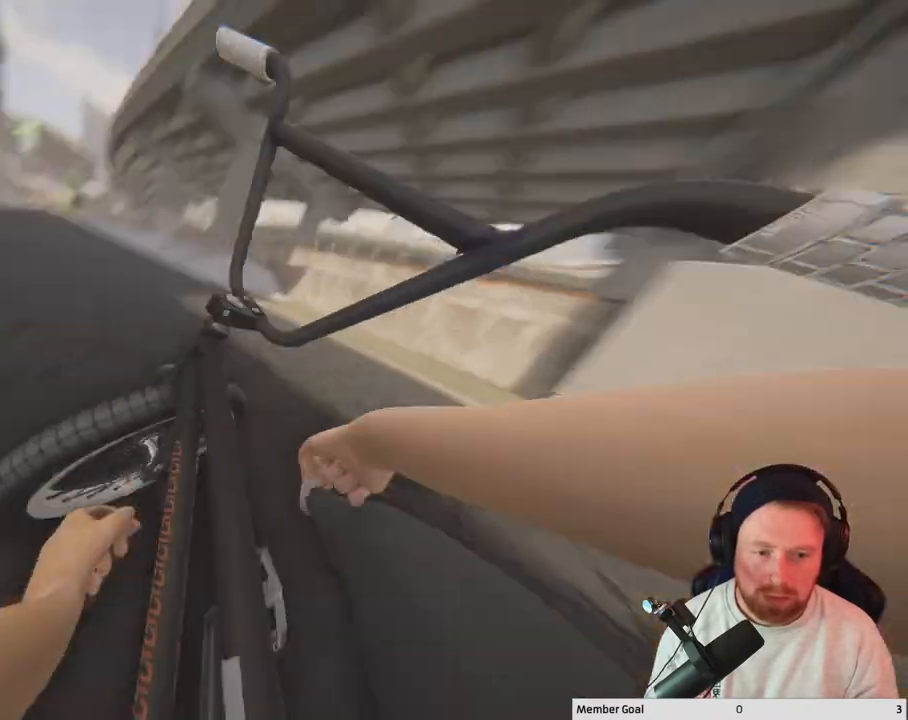
{"buttons": ["DPAD_DOWN"], "left_stick": "center", "right_stick": "center", "events": [[500, "DPAD_DOWN", "down"]]}
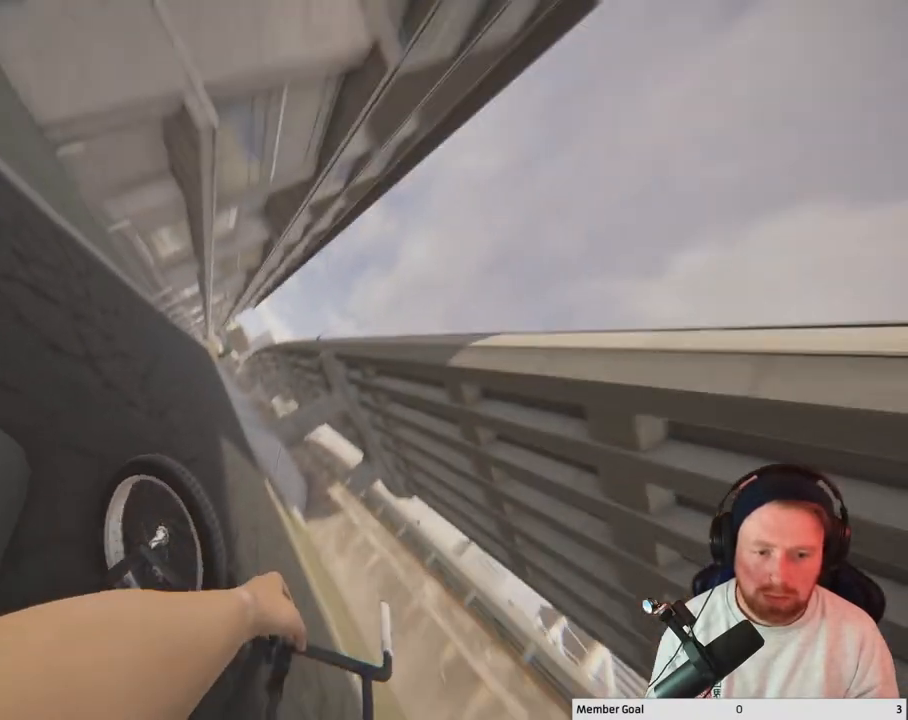
{"buttons": [], "left_stick": "center", "right_stick": "center", "events": [[133, "DPAD_DOWN", "up"], [300, "DPAD_DOWN", "down"], [450, "DPAD_DOWN", "up"]]}
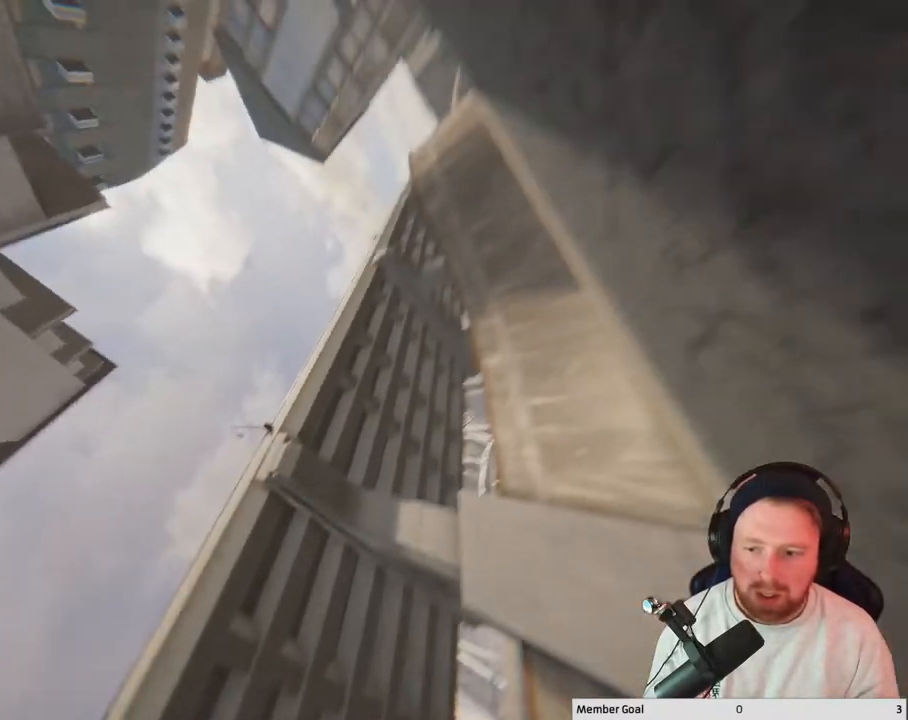
{"buttons": [], "left_stick": "center", "right_stick": "center", "events": [[67, "DPAD_DOWN", "down"], [350, "DPAD_DOWN", "up"]]}
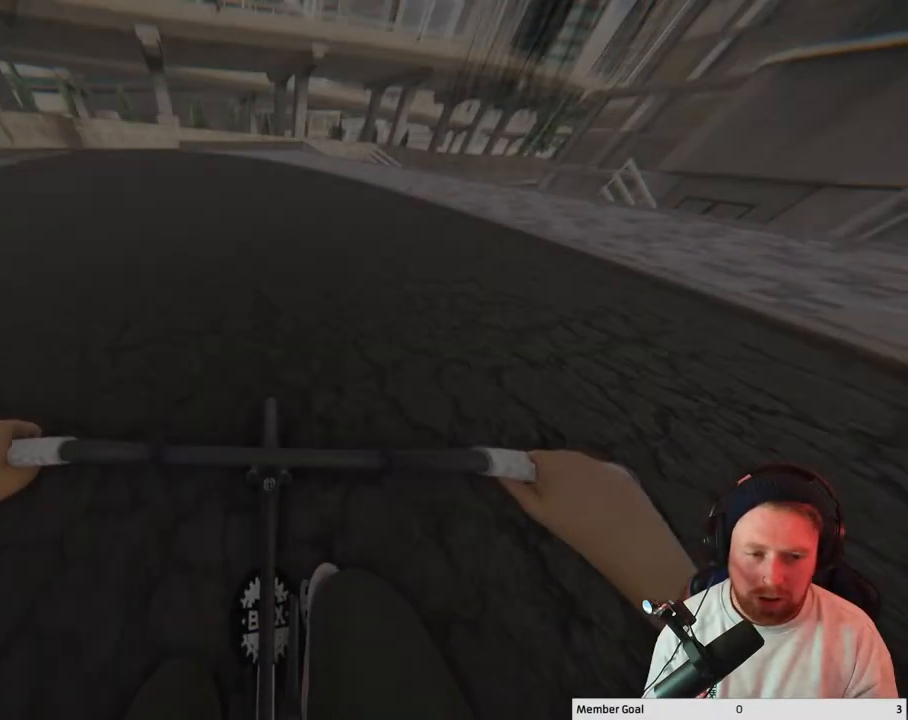
{"buttons": ["A"], "left_stick": "up-left", "right_stick": "center", "events": [[200, "A", "down"], [350, "left_stick", "up-left"]]}
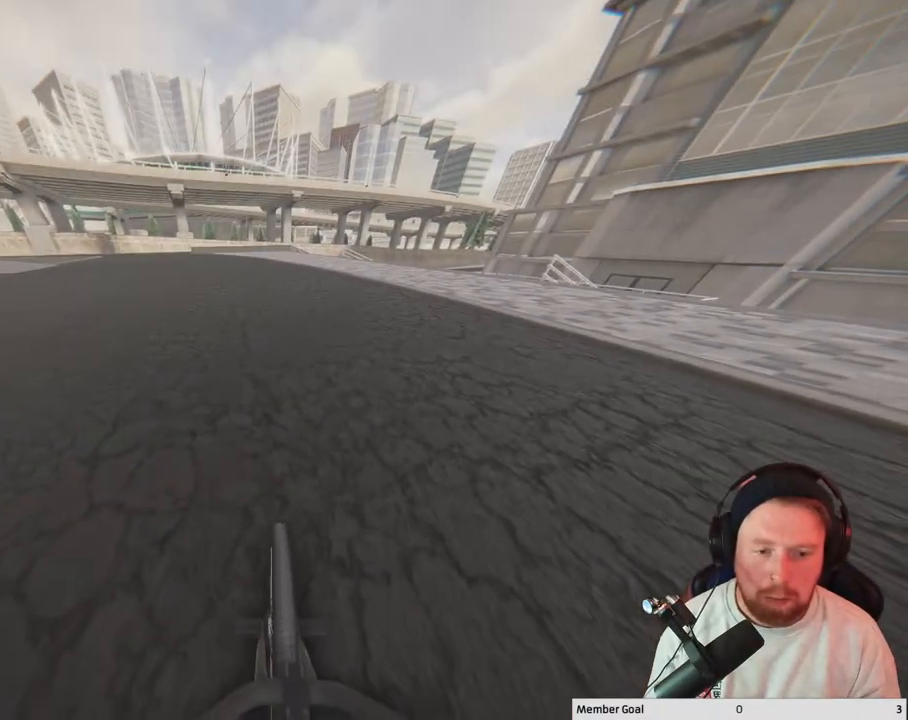
{"buttons": ["A"], "left_stick": "up-left", "right_stick": "center", "events": [[300, "A", "up"], [350, "A", "down"]]}
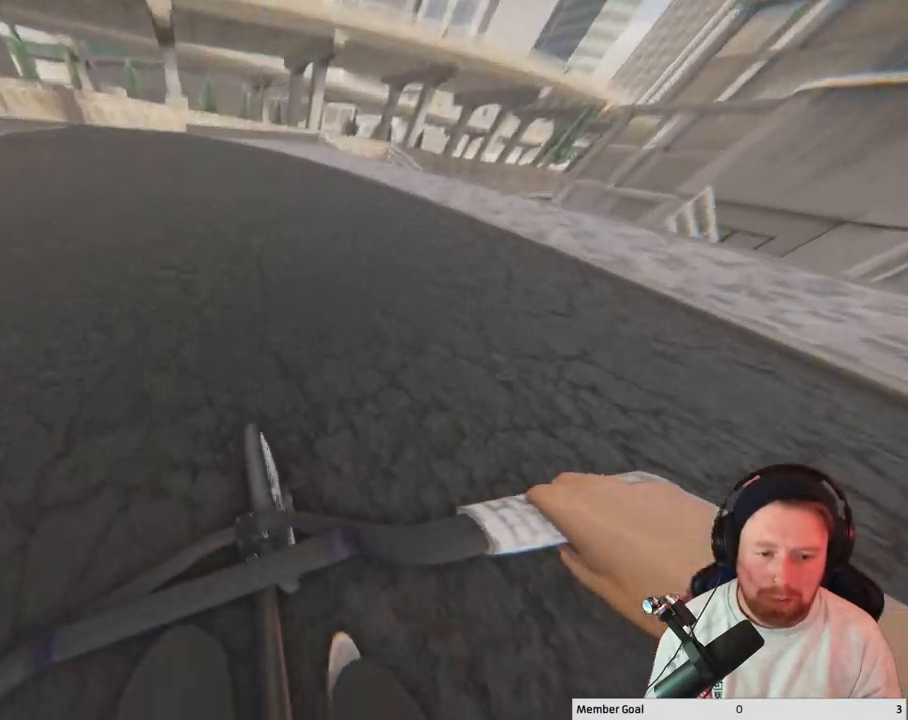
{"buttons": [], "left_stick": "up-left", "right_stick": "center", "events": [[283, "A", "up"]]}